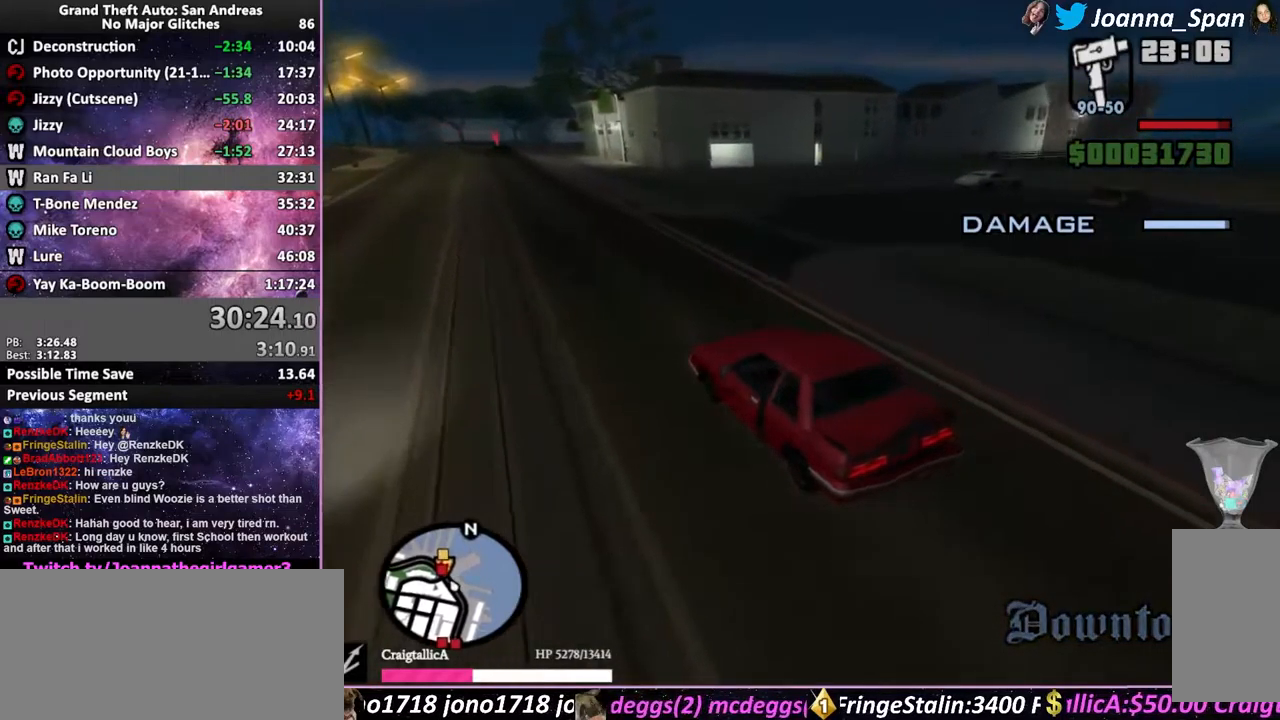
Gameplay with keyboard and mouse; each line is a JSON object with the keys and mouse buttons held at the frame after it. "events" lists presses ("down") and releases ("up") of ".", "/", "0", "1", "2", "3", "4", "5", "6", "7", "8", "9", "a", "alt_l", "alt_r", "b", "backslash", "backspace", "c", "caps_lock", "comma", "ctrl_l", "ctrl_r", "d", "down", "e", "equals", "escape", "f", "f1", "f10", "f11", "f12", "f2", "f3", "f4", "f5", "f6", "f7", "f8", "f9", "g", "h", "i", "j", "k", "l", "lbracket", "left", "m", "minus", "n", "o", "p", "q", "quote", "r", "rbracket", "return", "right", "s", "semicolon", "shift_l", "shift_r", "space", "super", "t", "tab", "tilde", "u", "up", "v", "w", "x", "y", "z", "mouse_left", "mouse_wheel", "mouse_right", "mouse_mb4" and "mouse_mb5" between this image and that frame as [ms after this image, input, new state], when the widget could be followed in between. "mouse_left", "mouse_wheel", "mouse_right", "mouse_mb4", "mouse_mb5" = the "left", "wheel", "right", "mb4", "mb5" buttons of the "mouse" list. No other keys are recorded. "wheel" means that the mouse wheel is clicked or scrolled. Not read: mouse_move.
{"keys": ["f5", "w"], "mouse": [], "events": []}
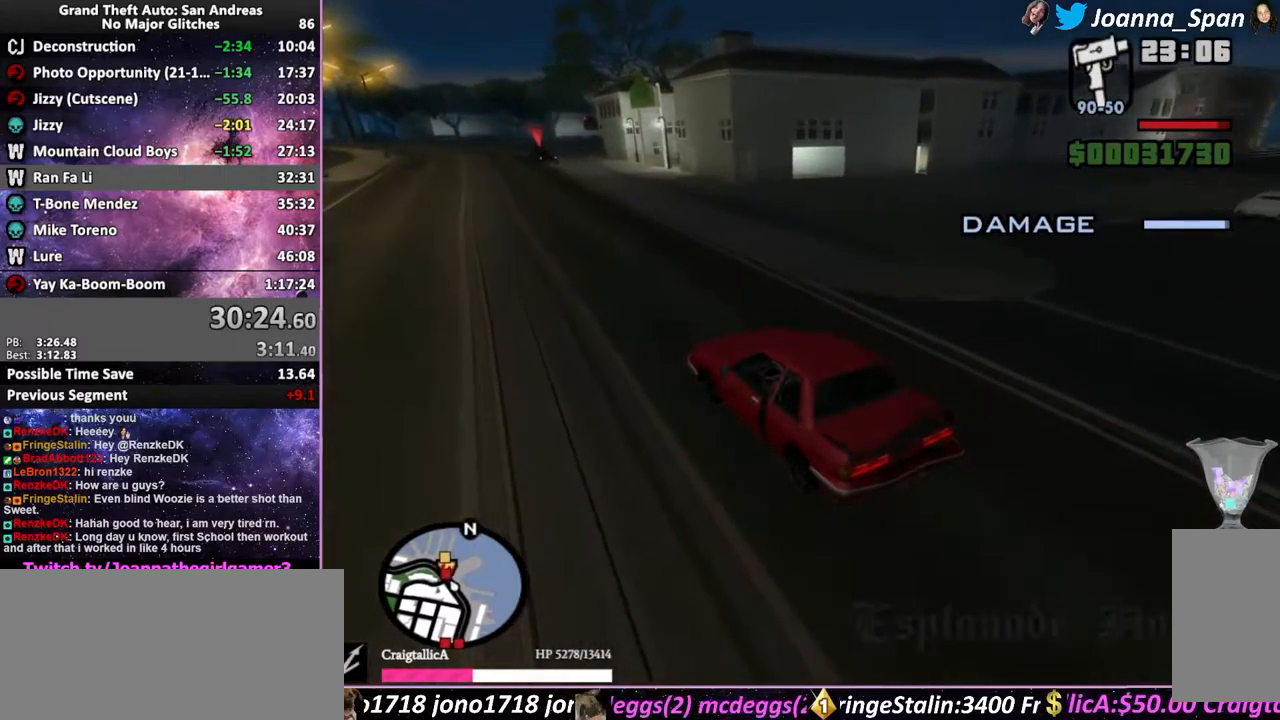
{"keys": ["a", "f5", "f7", "w"], "mouse": [], "events": [[317, "a", "down"], [317, "f7", "down"]]}
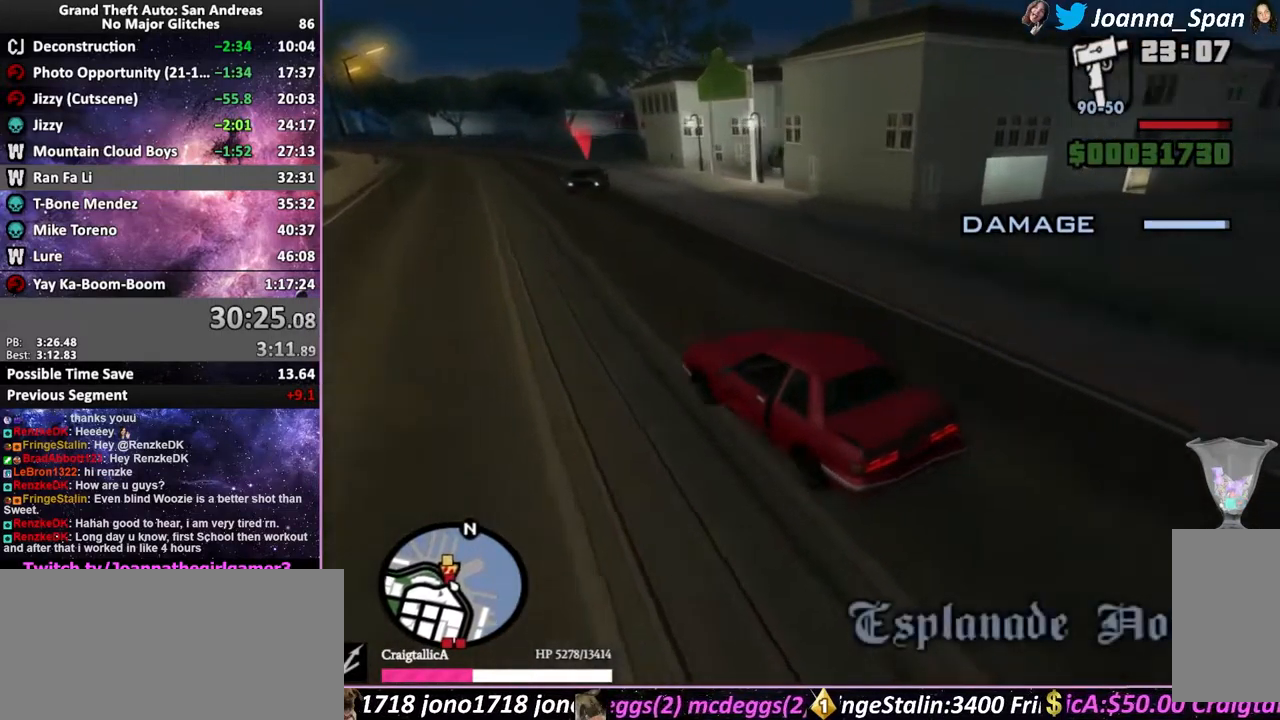
{"keys": ["d", "f5", "f8", "w"], "mouse": [], "events": [[200, "a", "up"], [200, "f7", "up"], [267, "d", "down"], [267, "f8", "down"]]}
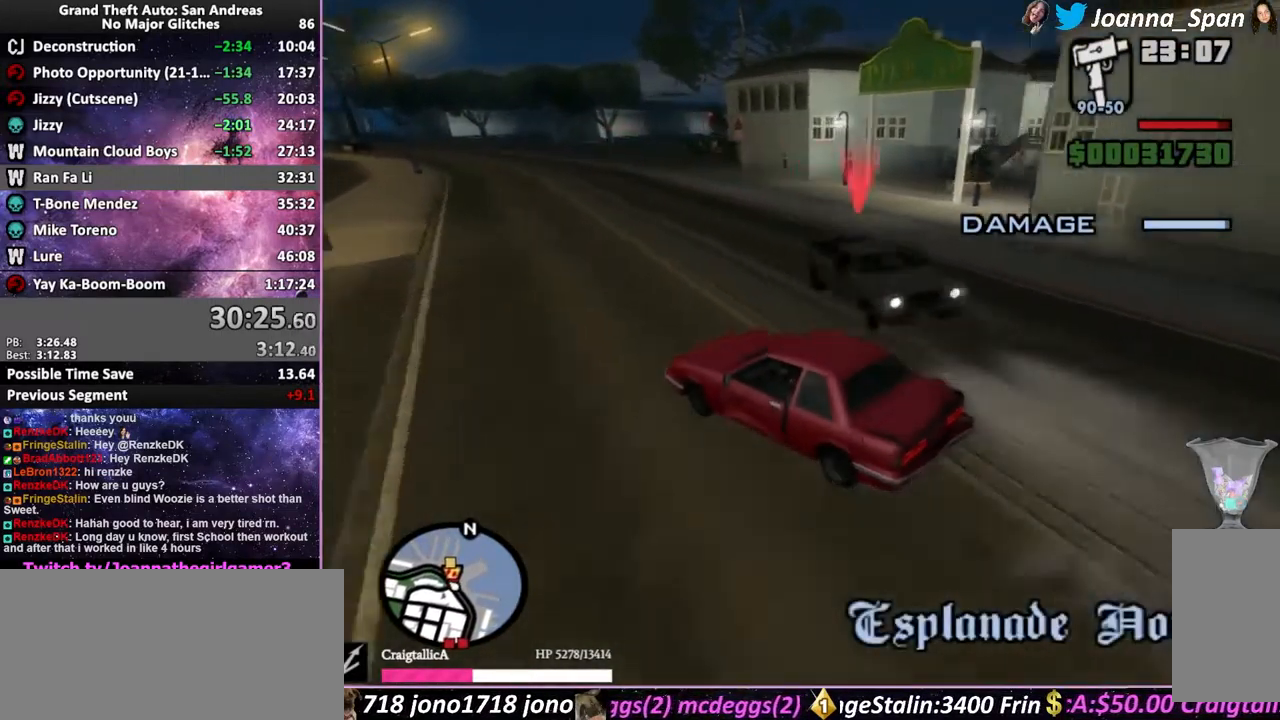
{"keys": ["f5", "w"], "mouse": [], "events": [[484, "d", "up"], [484, "f8", "up"]]}
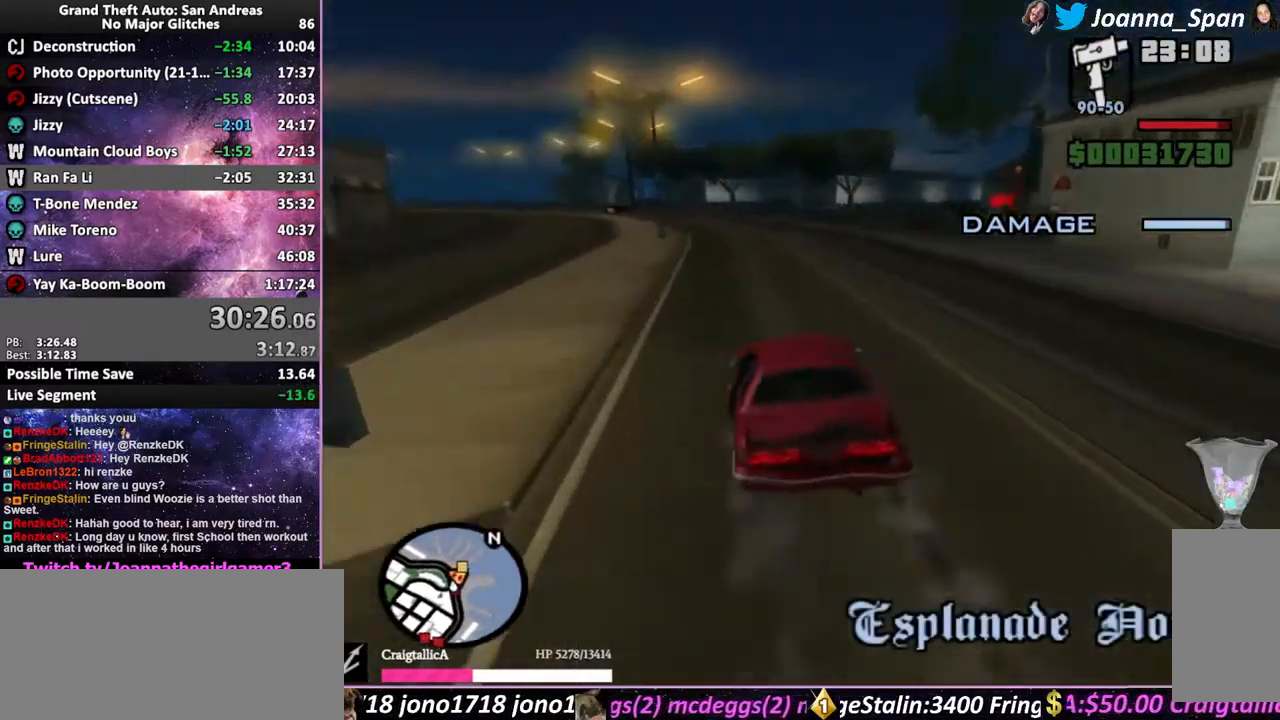
{"keys": ["f5", "w"], "mouse": [], "events": [[67, "d", "down"], [67, "f8", "down"], [367, "d", "up"], [367, "f8", "up"]]}
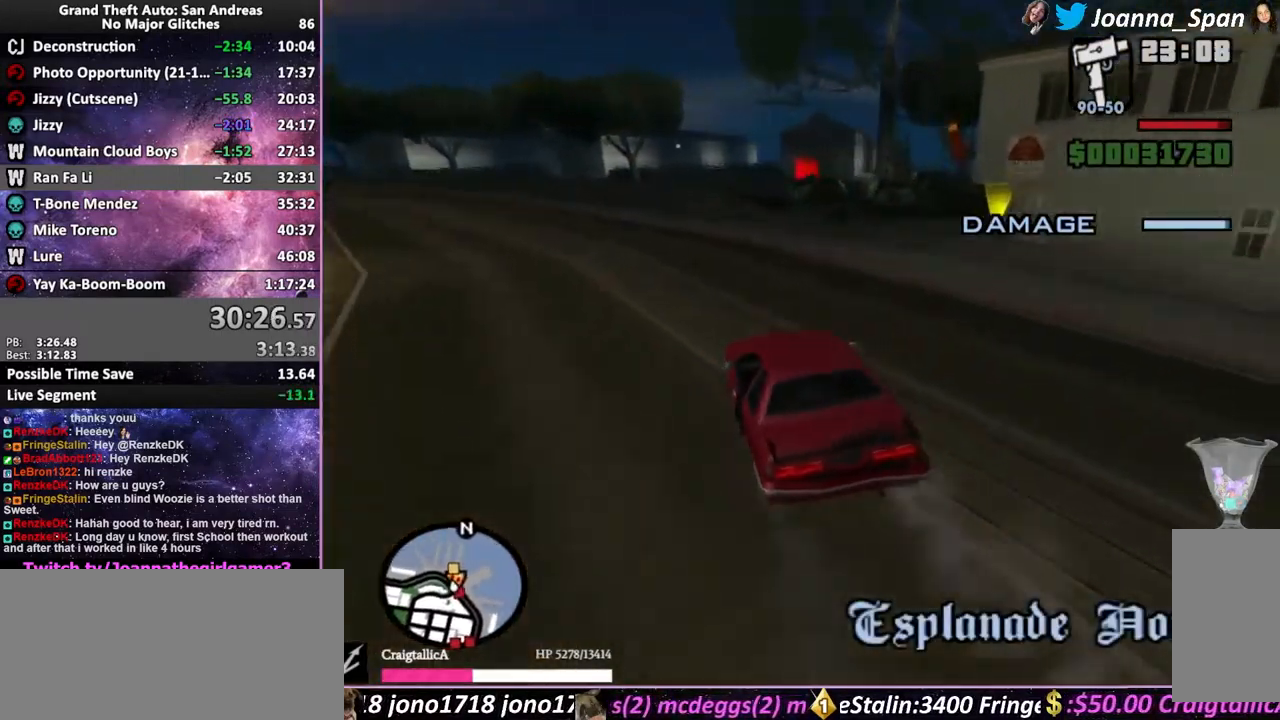
{"keys": ["f5", "w"], "mouse": [], "events": [[117, "d", "down"], [117, "f8", "down"], [417, "d", "up"], [417, "f8", "up"]]}
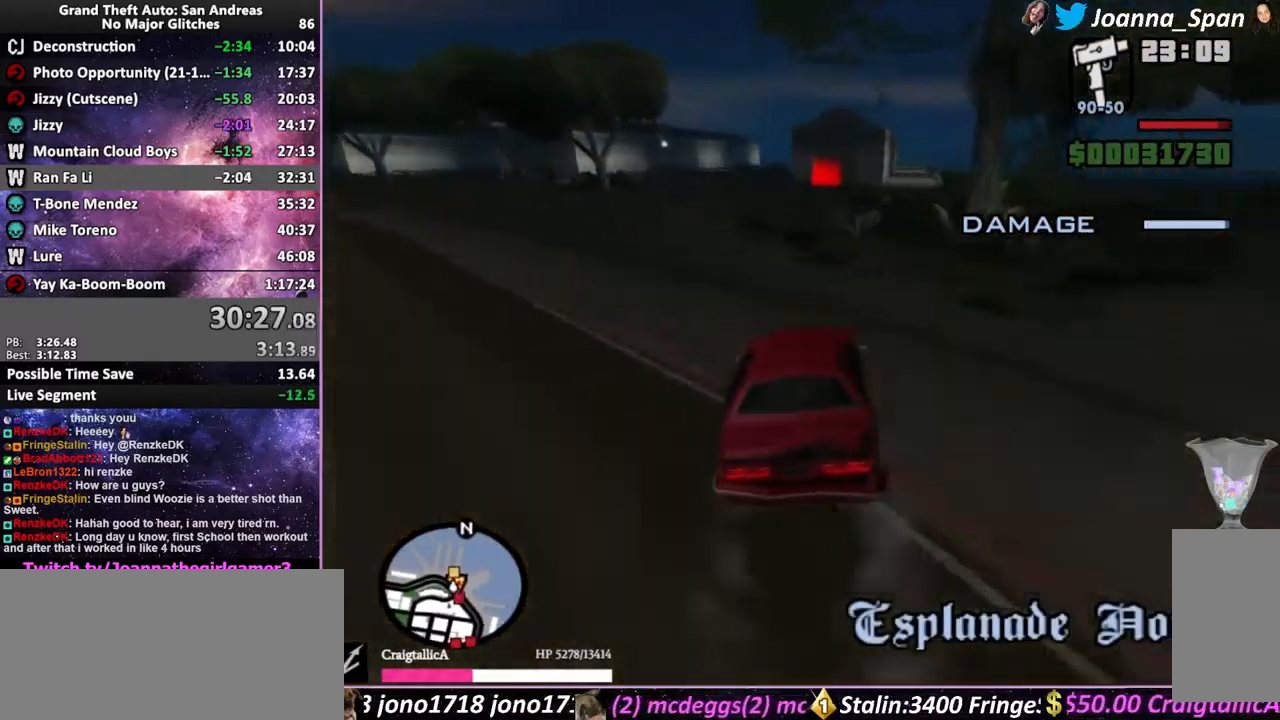
{"keys": ["f5", "w"], "mouse": [], "events": []}
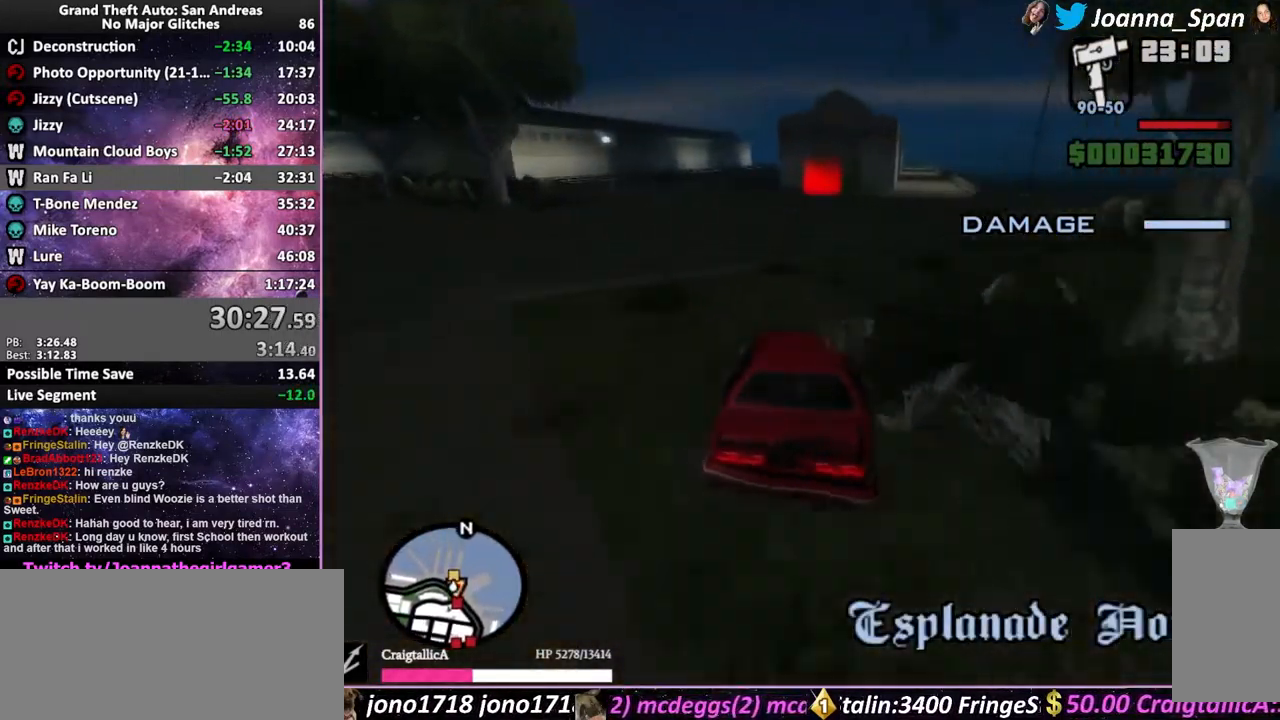
{"keys": ["f5", "w"], "mouse": [], "events": []}
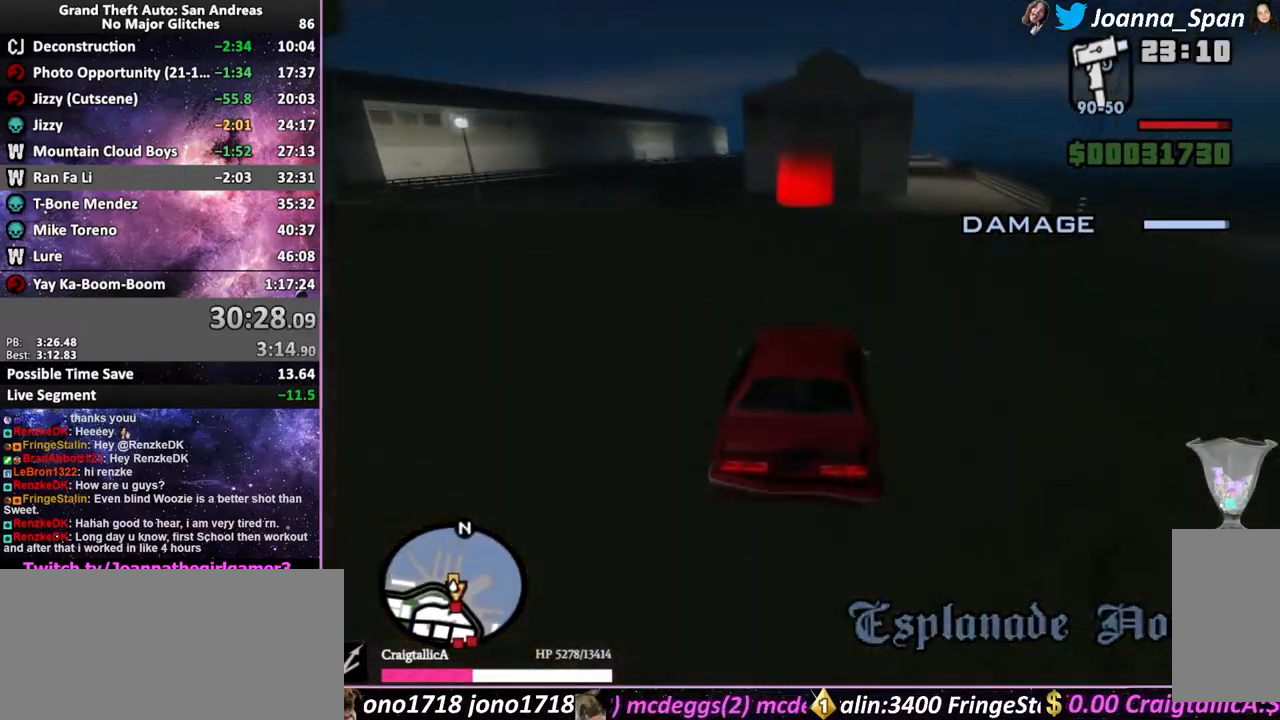
{"keys": ["f5", "w"], "mouse": [], "events": []}
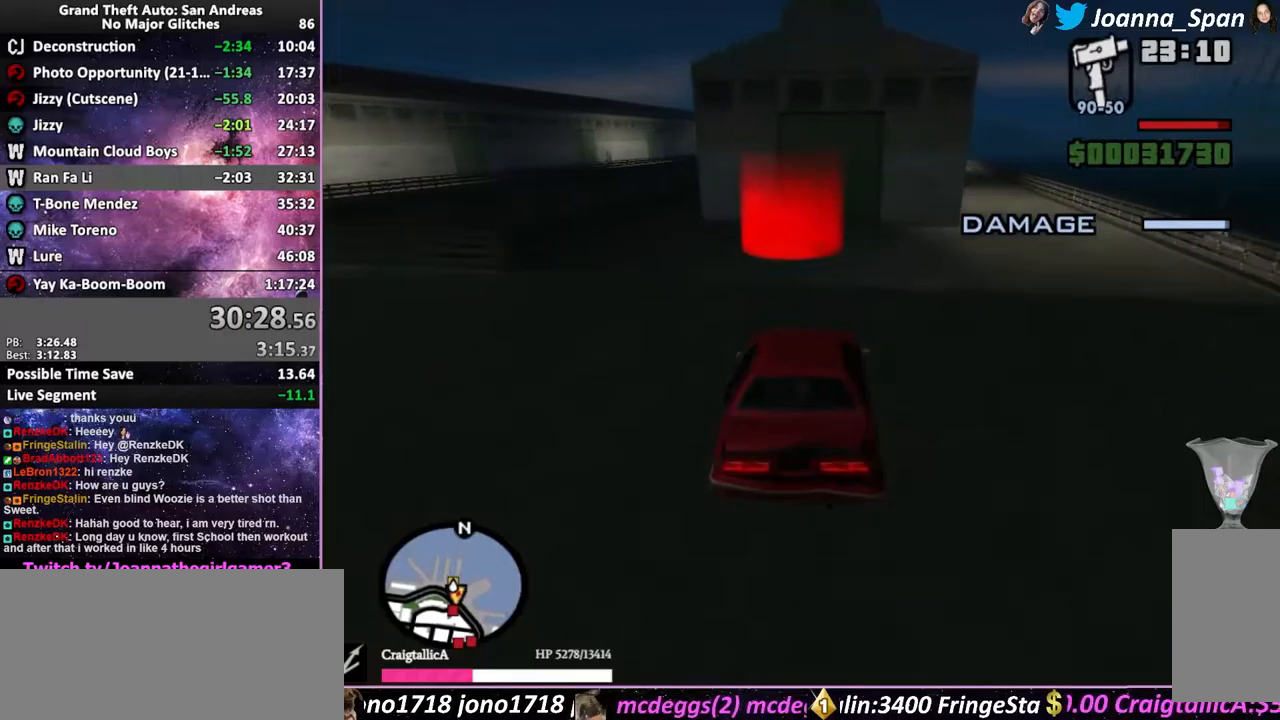
{"keys": ["f5", "w"], "mouse": [], "events": [[250, "d", "down"], [250, "f8", "down"], [417, "d", "up"], [417, "f8", "up"]]}
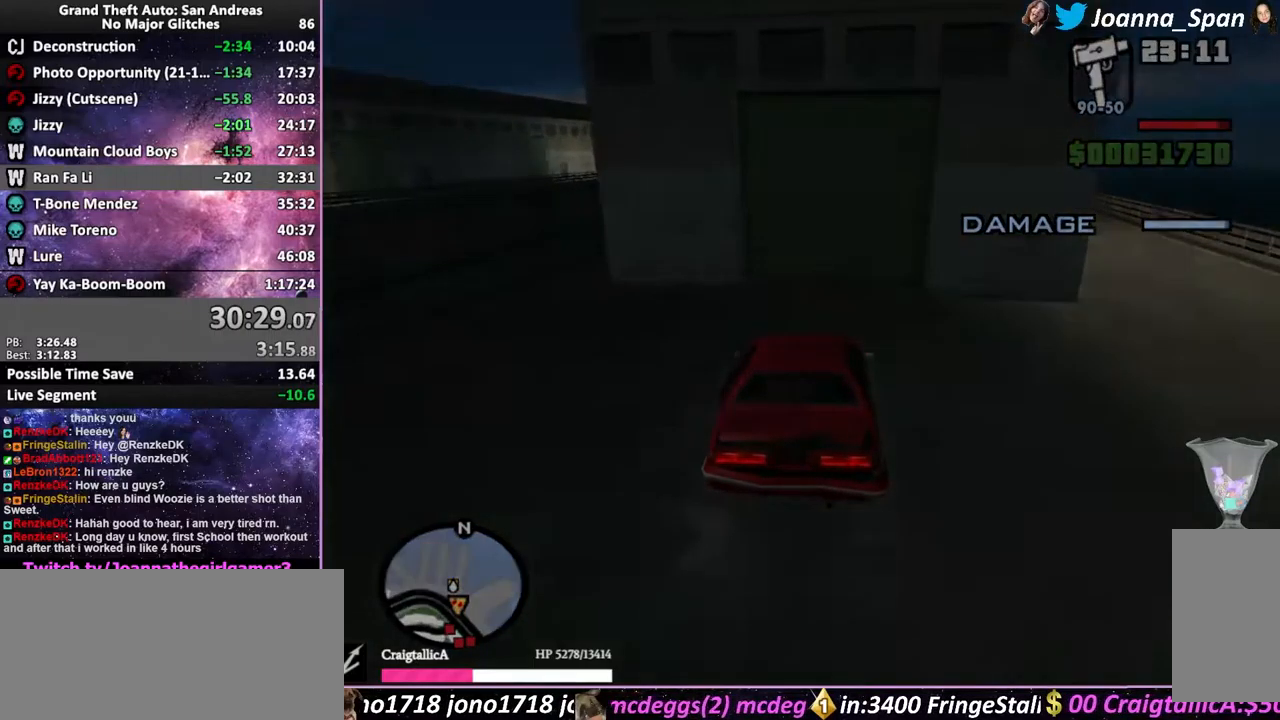
{"keys": [], "mouse": [], "events": [[50, "shift_l", "down"], [133, "shift_l", "up"], [233, "shift_l", "down"], [333, "shift_l", "up"], [417, "f5", "up"], [417, "shift_l", "down"], [417, "w", "up"], [467, "shift_l", "up"]]}
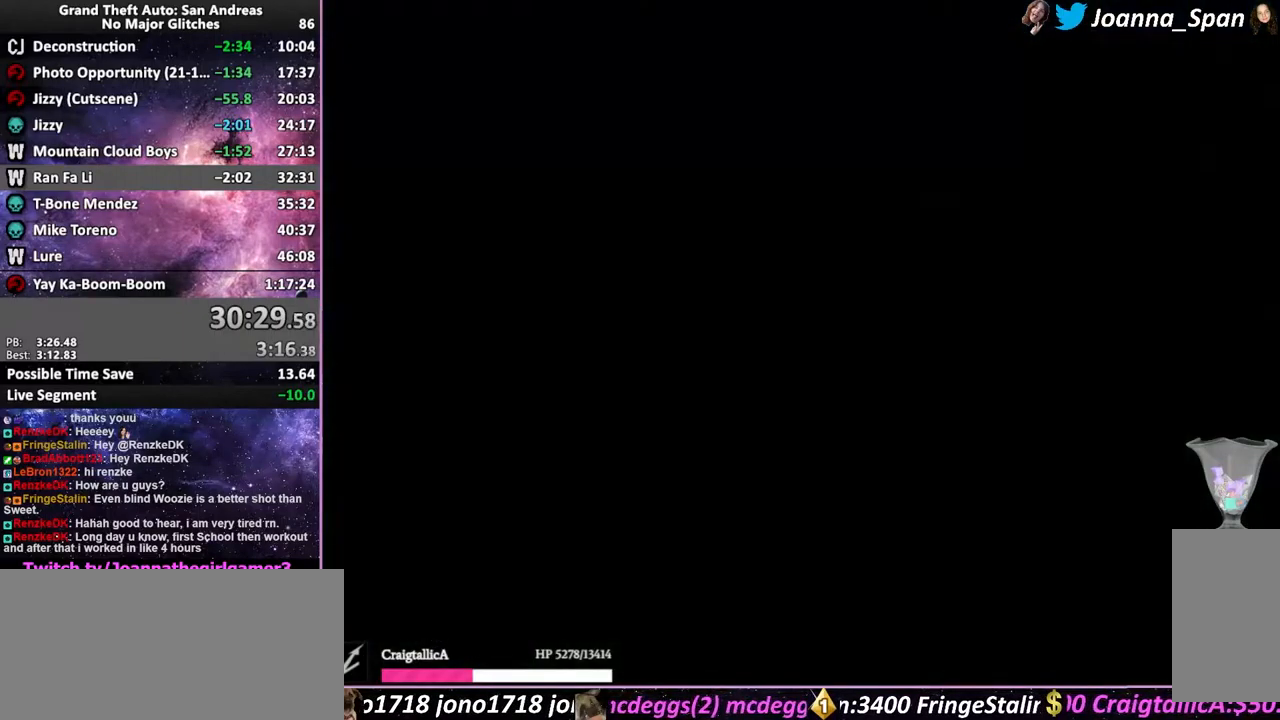
{"keys": ["shift_l"], "mouse": [], "events": [[67, "shift_l", "down"], [133, "shift_l", "up"], [200, "shift_l", "down"], [267, "shift_l", "up"], [333, "shift_l", "down"], [417, "shift_l", "up"], [483, "shift_l", "down"]]}
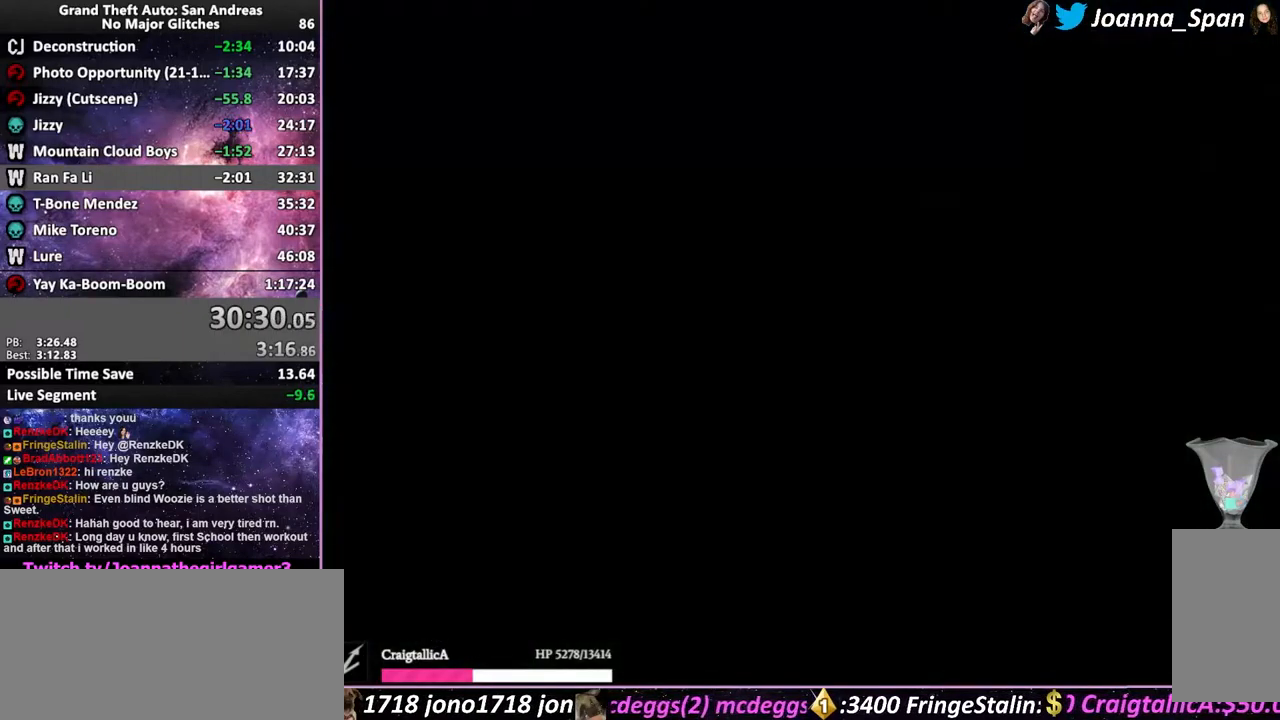
{"keys": [], "mouse": [], "events": [[67, "shift_l", "up"], [267, "shift_l", "down"], [350, "shift_l", "up"], [383, "shift_l", "down"], [467, "shift_l", "up"]]}
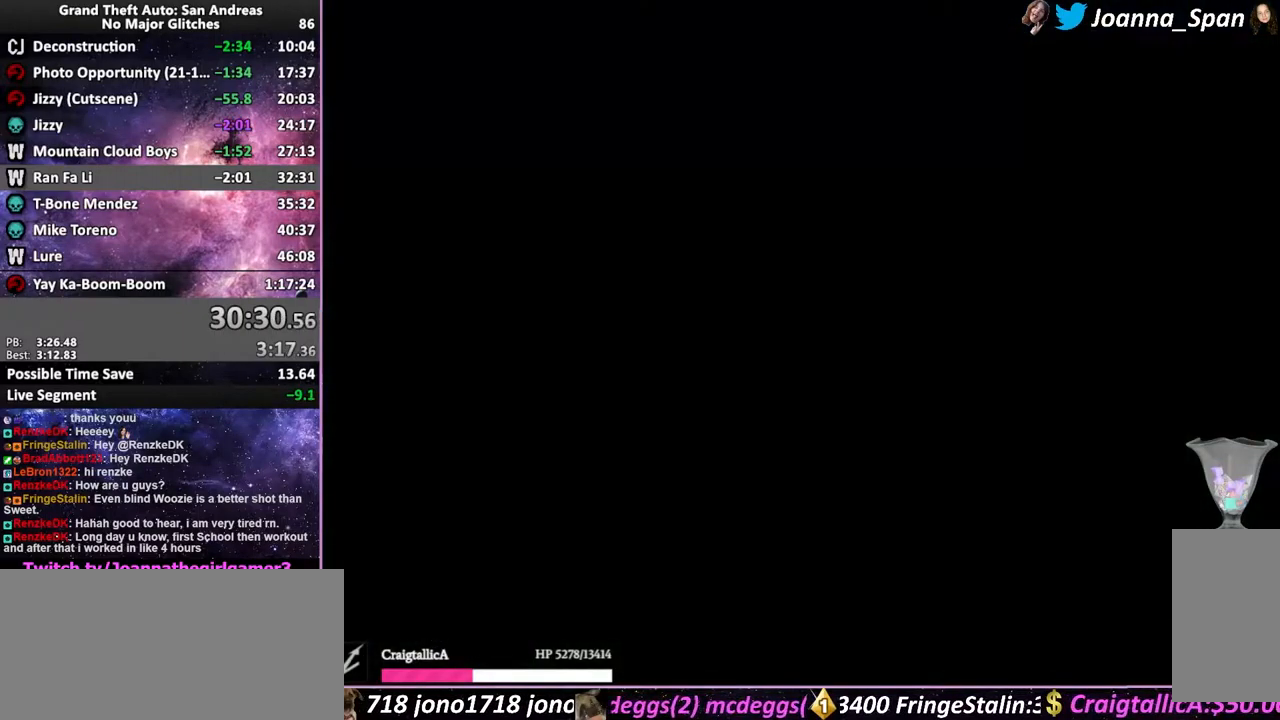
{"keys": ["shift_l"], "mouse": [], "events": [[50, "shift_l", "down"], [133, "shift_l", "up"], [167, "shift_l", "down"], [250, "shift_l", "up"], [433, "shift_l", "down"]]}
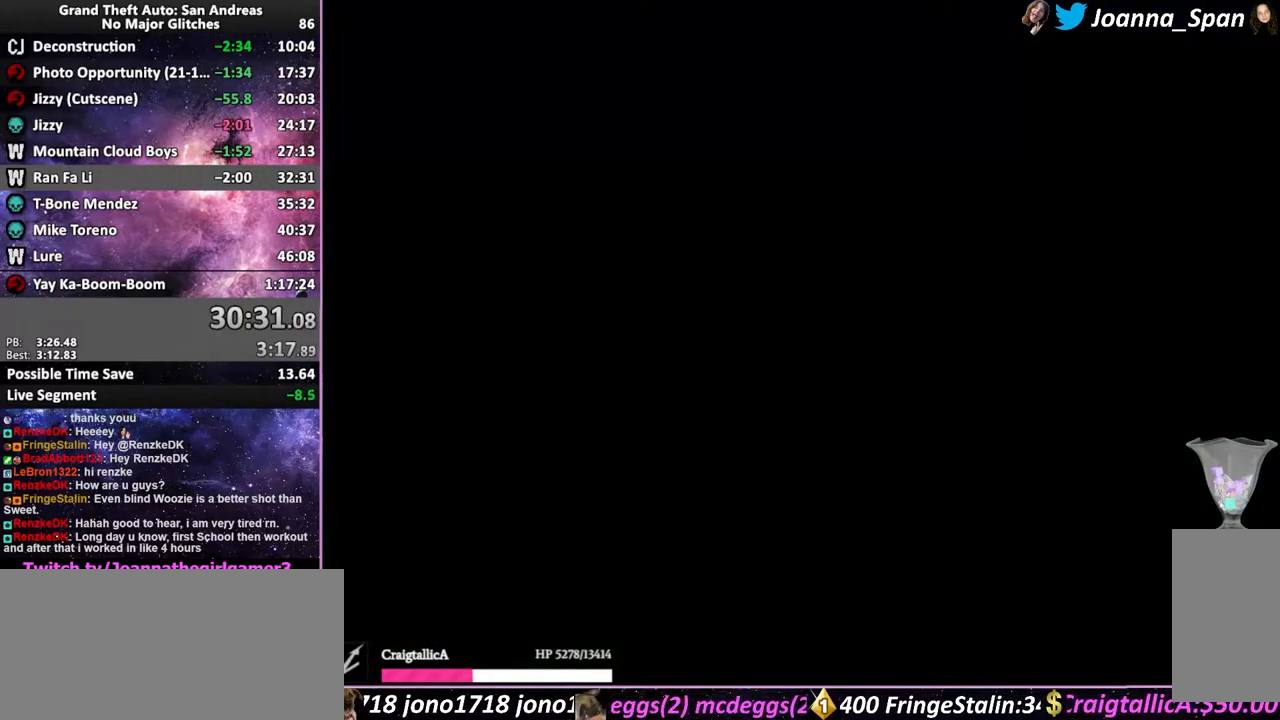
{"keys": ["f5", "w"], "mouse": [], "events": [[33, "shift_l", "up"], [117, "shift_l", "down"], [217, "shift_l", "up"], [300, "shift_l", "down"], [417, "f5", "down"], [417, "w", "down"], [450, "shift_l", "up"]]}
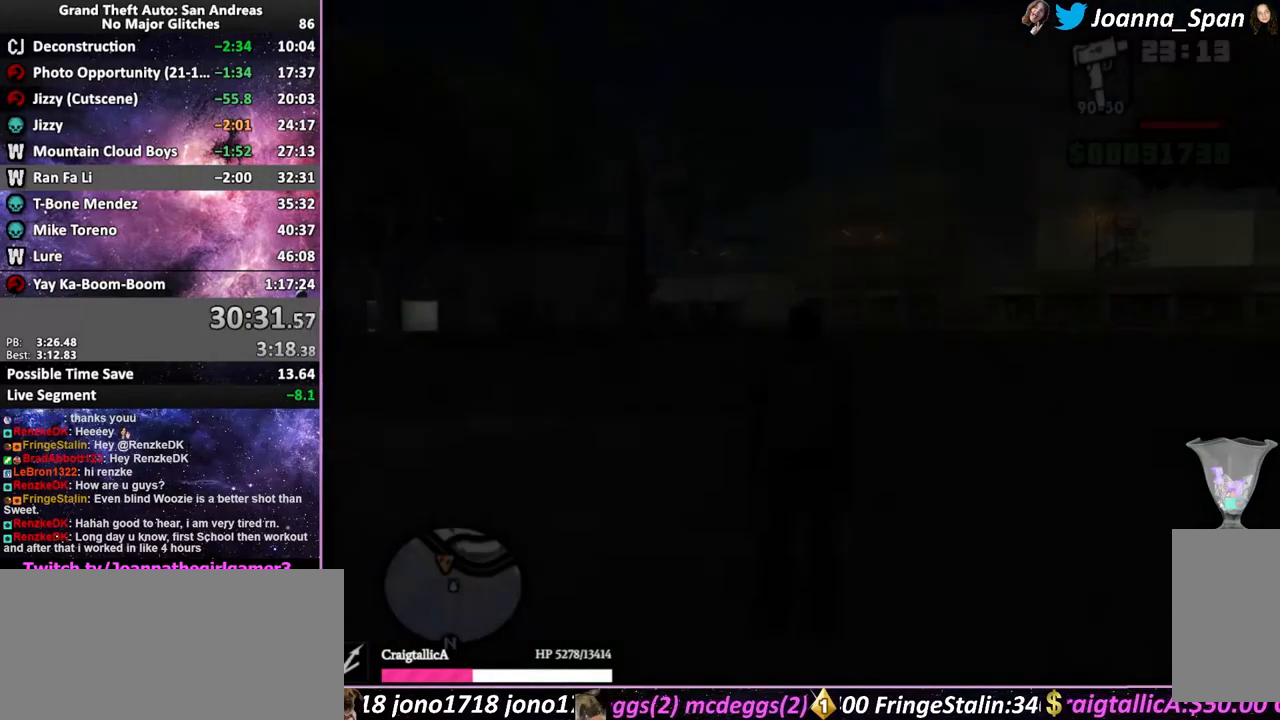
{"keys": ["f5", "w"], "mouse": [], "events": [[67, "shift_l", "down"], [167, "shift_l", "up"], [250, "shift_l", "down"], [317, "shift_l", "up"], [400, "shift_l", "down"], [483, "shift_l", "up"]]}
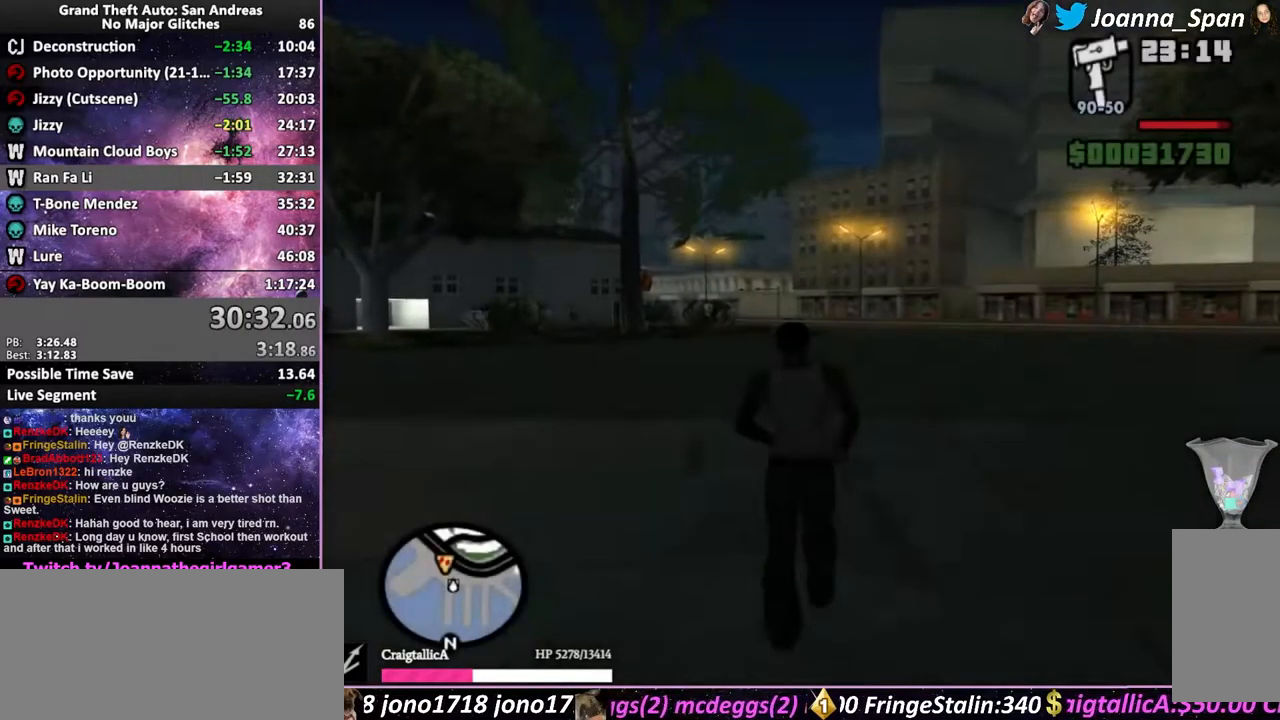
{"keys": ["f5", "w"], "mouse": ["wheel"], "events": [[67, "shift_l", "down"], [133, "shift_l", "up"], [233, "shift_l", "down"], [283, "shift_l", "up"], [467, "mouse_wheel", "down"]]}
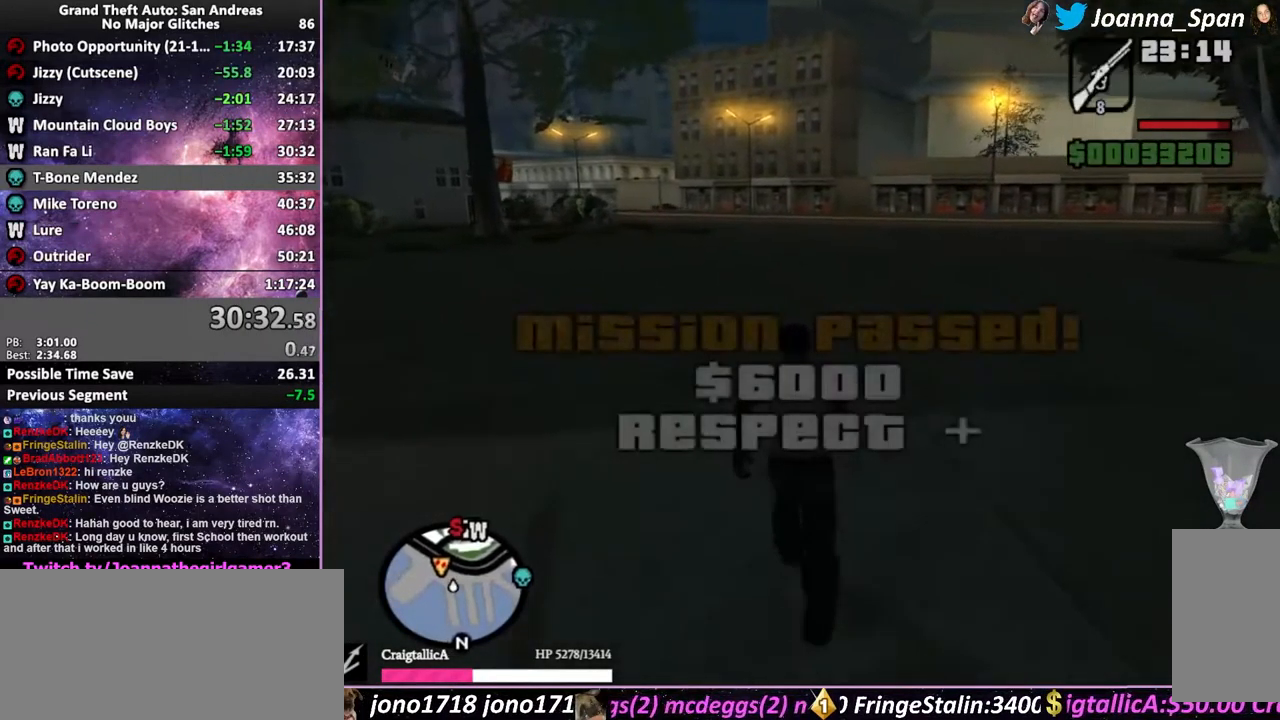
{"keys": [], "mouse": [], "events": [[117, "mouse_wheel", "up"], [450, "f5", "up"], [450, "w", "up"]]}
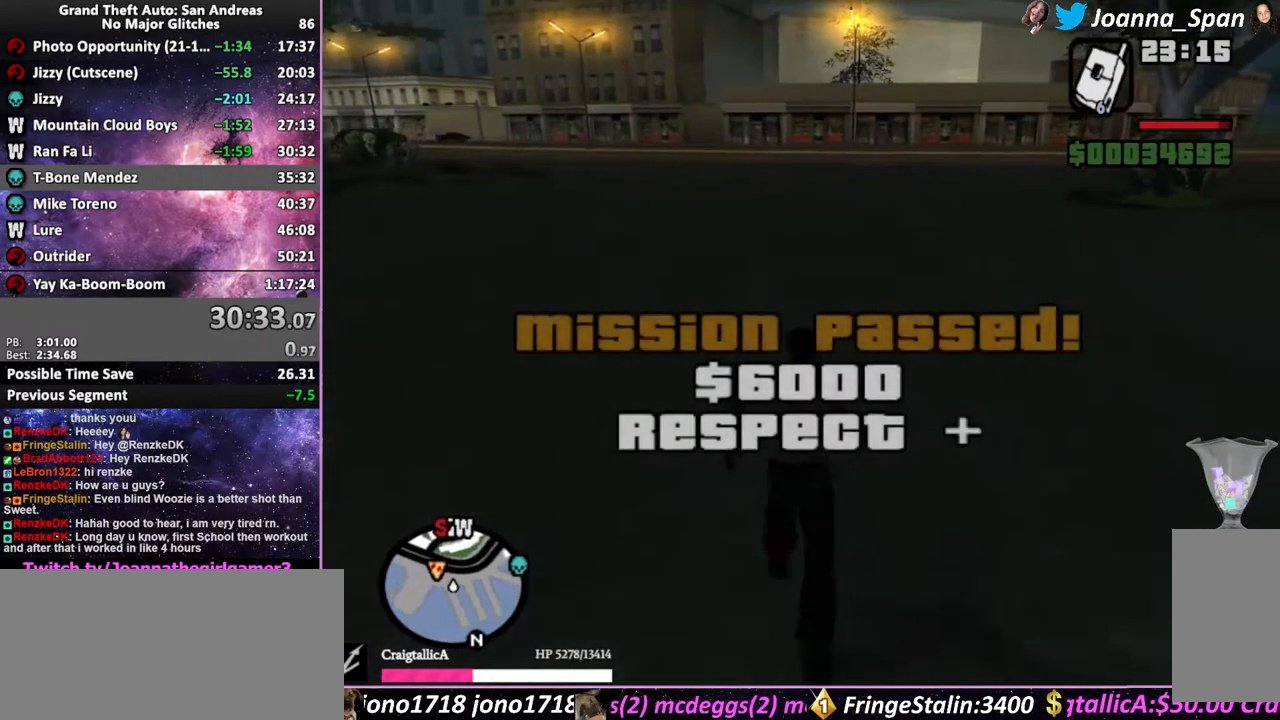
{"keys": [], "mouse": [], "events": [[183, "mouse_left", "down"], [333, "mouse_left", "up"]]}
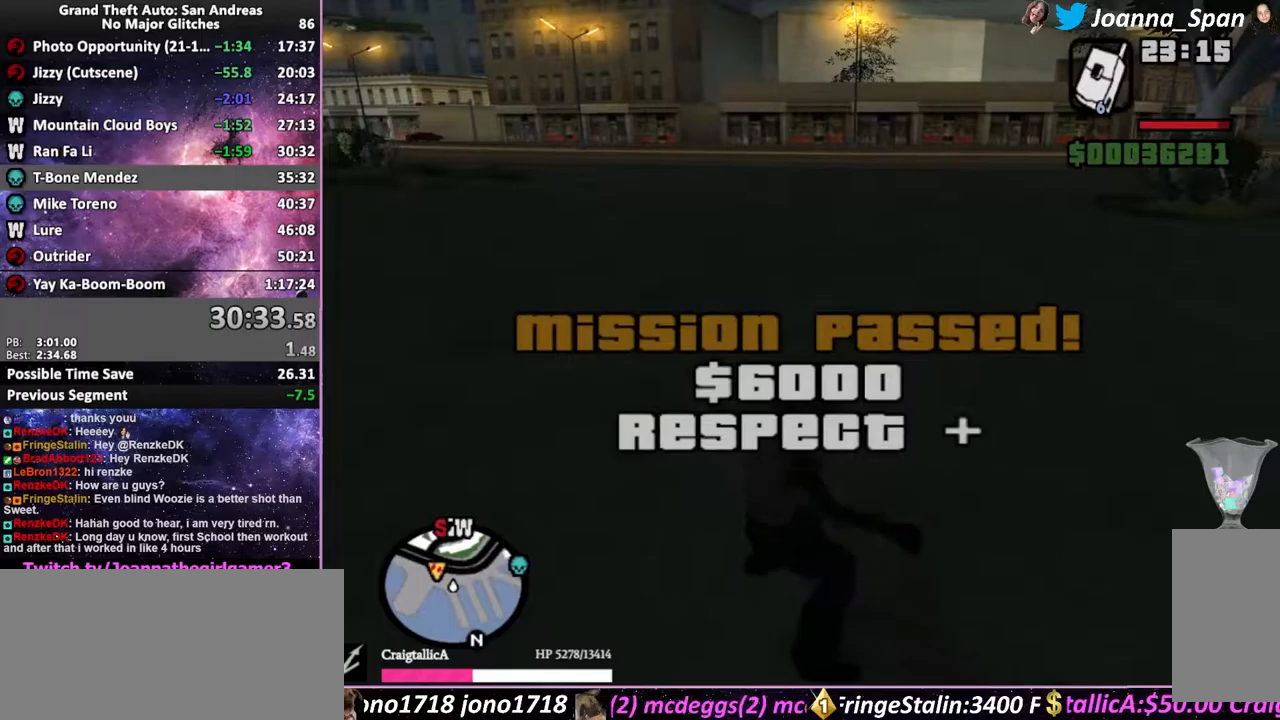
{"keys": ["f5", "w"], "mouse": [], "events": [[150, "f5", "down"], [150, "w", "down"], [333, "mouse_wheel", "down"], [400, "mouse_wheel", "up"]]}
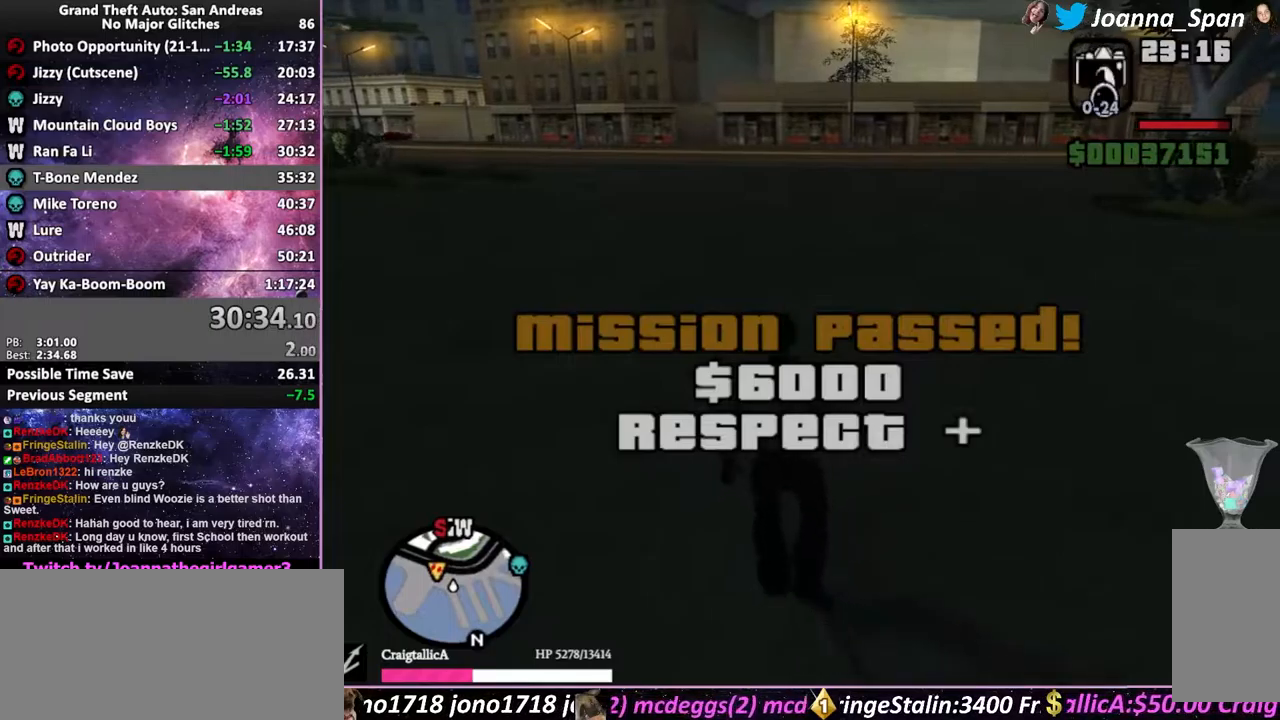
{"keys": ["f5", "w"], "mouse": [], "events": []}